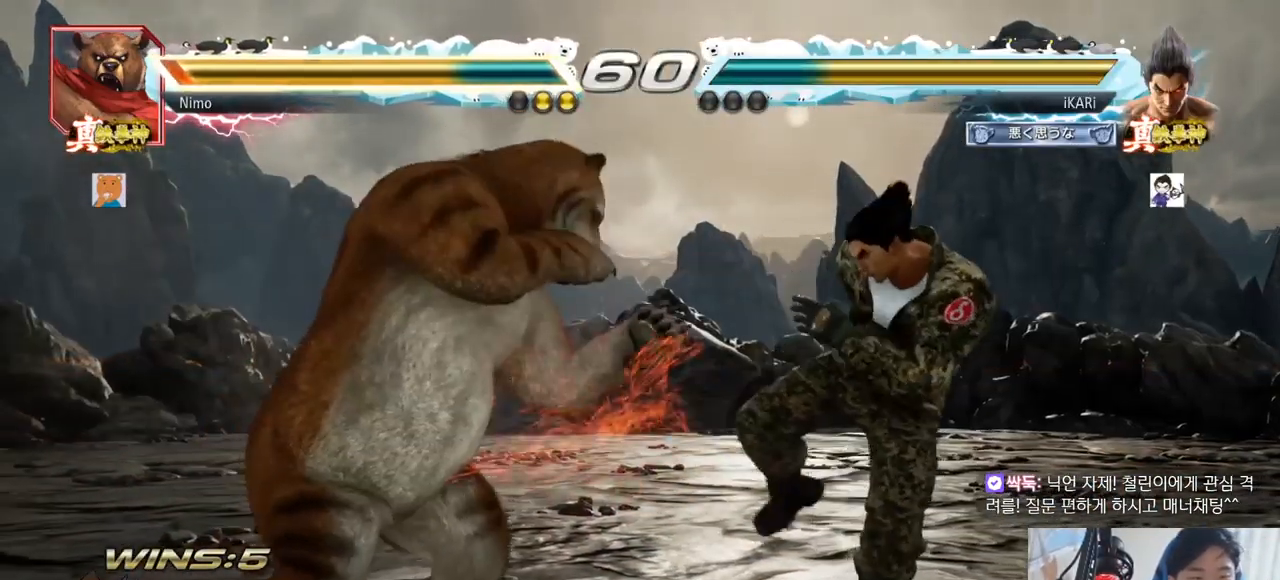
Gameplay with a controller (arcade stick); each line is a JSON object with the inputs held at the frame after it. "events" lists button and stick changes between this image and that frame as [ms after this image, input, new state], when the widget could be followed in between. Not read: L3 R3.
{"buttons": [], "left_stick": "down", "events": [[183, "left_stick", "right"], [233, "left_stick", "center"], [300, "left_stick", "right"], [467, "left_stick", "down"]]}
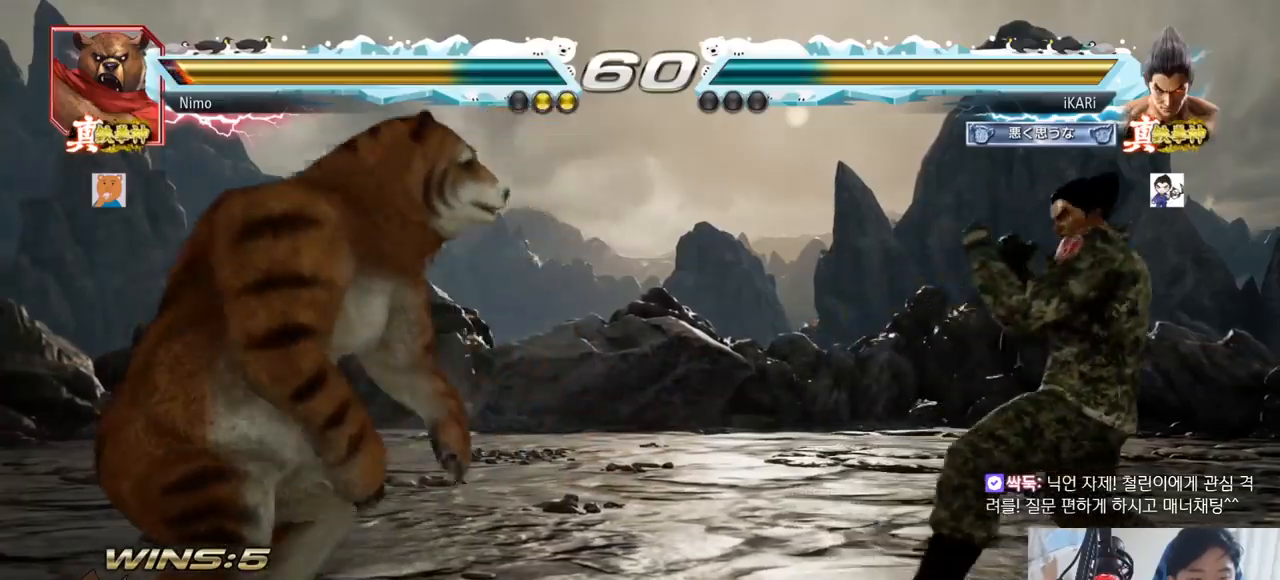
{"buttons": [], "left_stick": "left"}
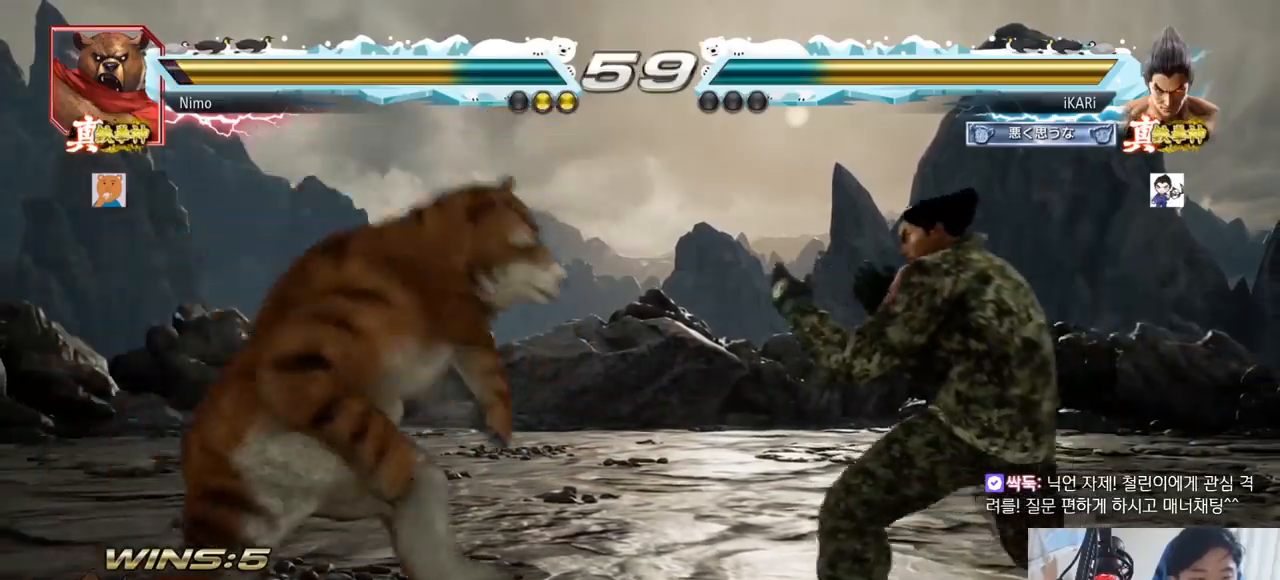
{"buttons": [], "left_stick": "center", "events": [[50, "left_stick", "center"], [133, "left_stick", "right"], [317, "left_stick", "center"]]}
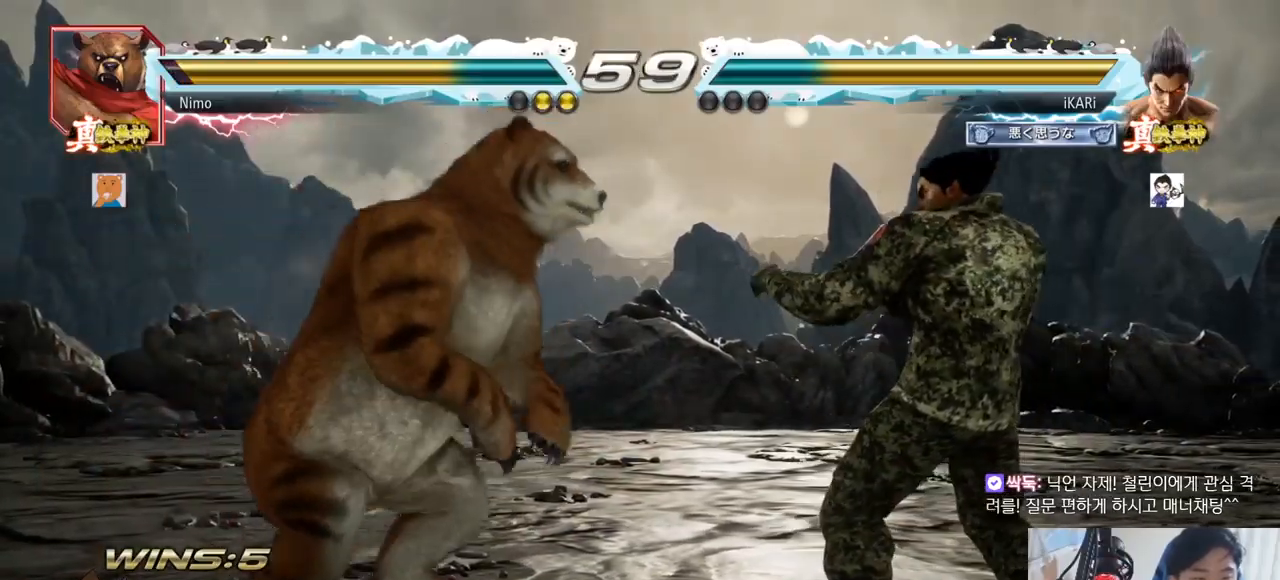
{"buttons": [], "left_stick": "down-left", "events": [[217, "left_stick", "right"], [501, "left_stick", "down-left"]]}
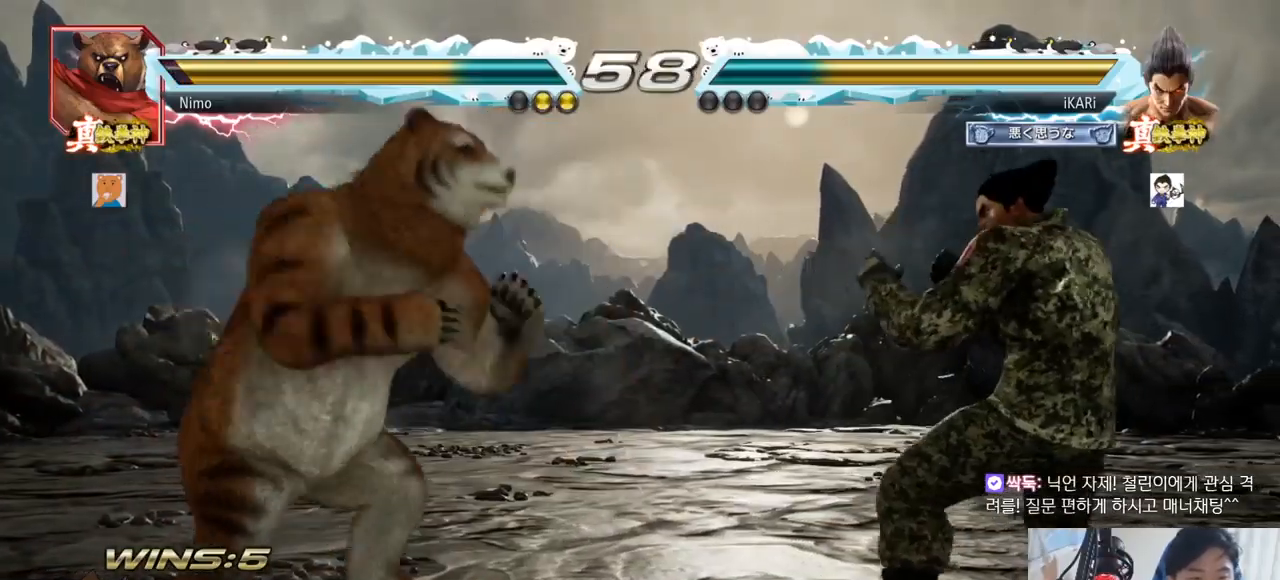
{"buttons": [], "left_stick": "left", "events": [[167, "left_stick", "center"], [233, "left_stick", "right"], [434, "left_stick", "center"], [484, "left_stick", "left"]]}
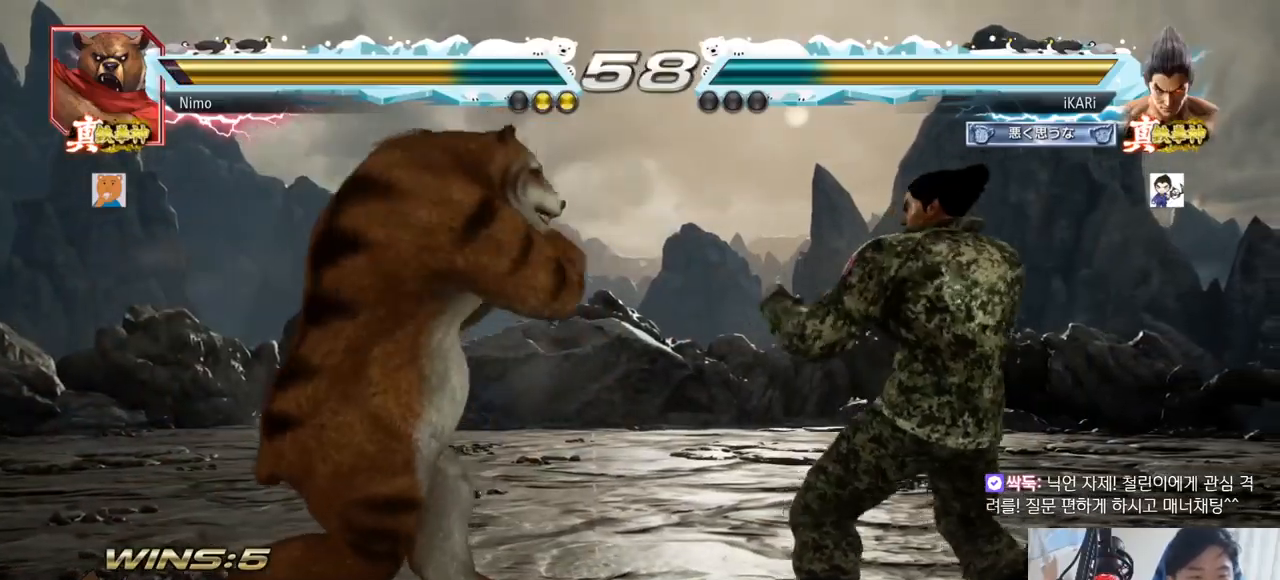
{"buttons": [], "left_stick": "center"}
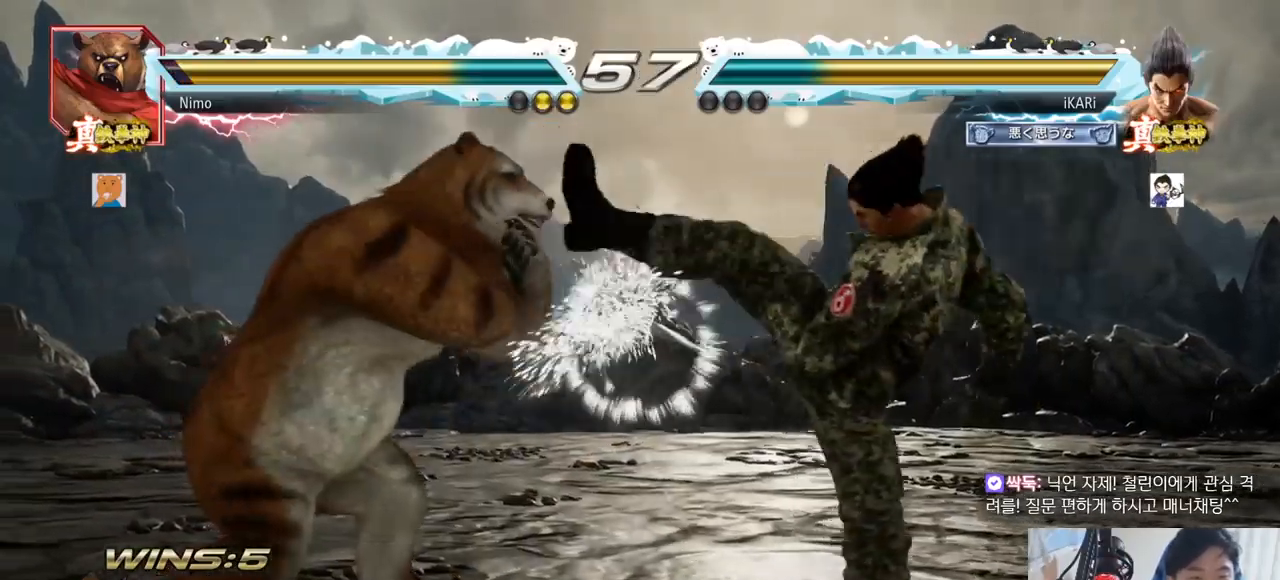
{"buttons": [], "left_stick": "center", "events": [[50, "left_stick", "down"], [133, "left_stick", "center"], [217, "left_stick", "down"], [317, "left_stick", "center"]]}
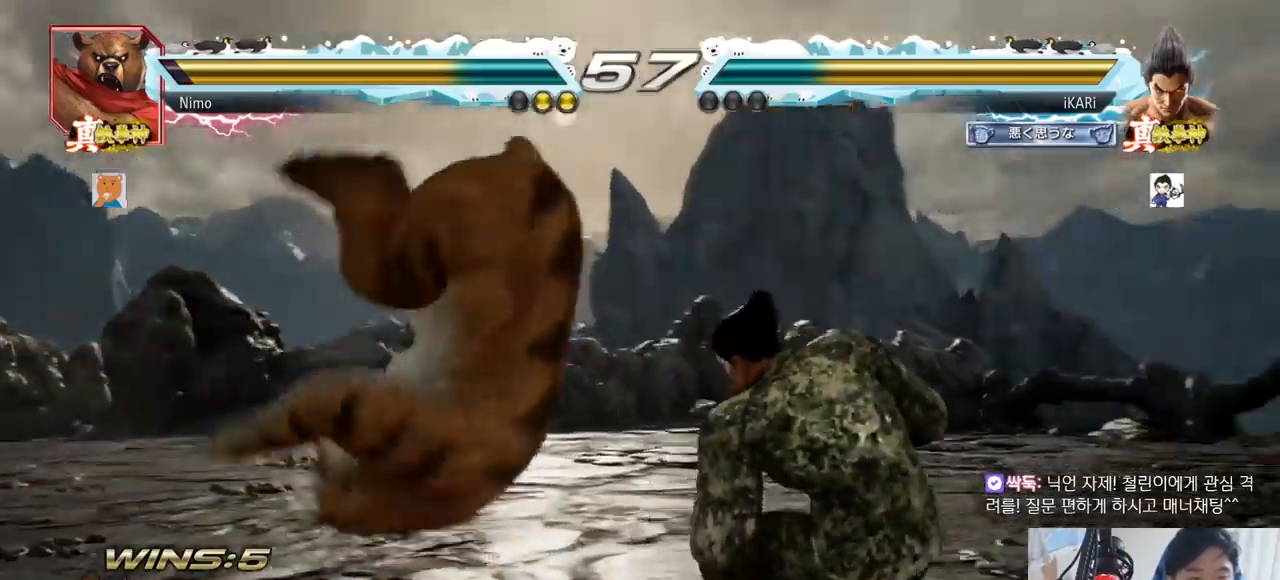
{"buttons": [], "left_stick": "down"}
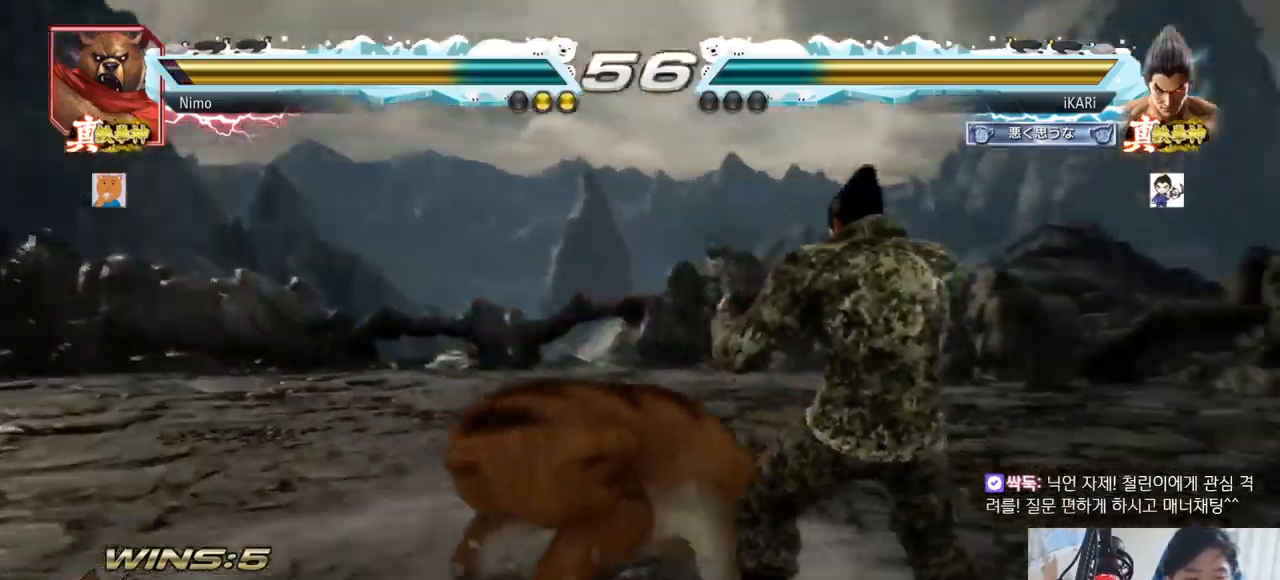
{"buttons": ["TRIANGLE"], "left_stick": "down-left", "events": [[17, "left_stick", "down-left"], [67, "CIRCLE", "down"], [117, "CIRCLE", "up"], [167, "CIRCLE", "down"], [217, "CIRCLE", "up"], [267, "CIRCLE", "down"], [317, "CIRCLE", "up"], [417, "TRIANGLE", "down"], [467, "TRIANGLE", "up"], [500, "TRIANGLE", "down"]]}
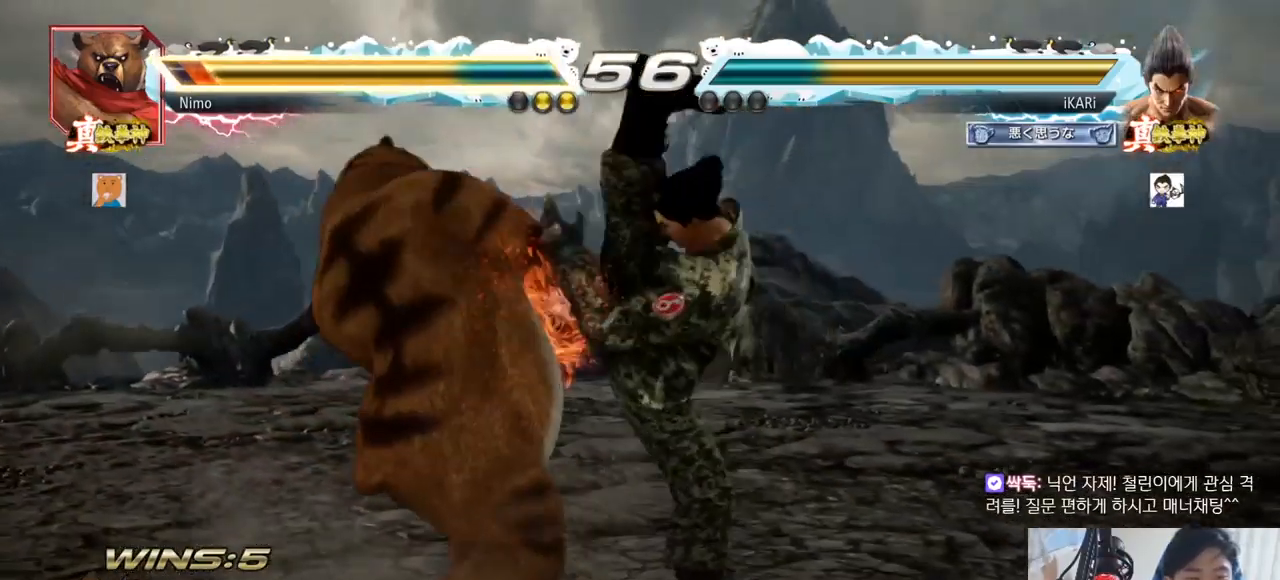
{"buttons": [], "left_stick": "center", "events": [[50, "TRIANGLE", "up"], [67, "left_stick", "center"]]}
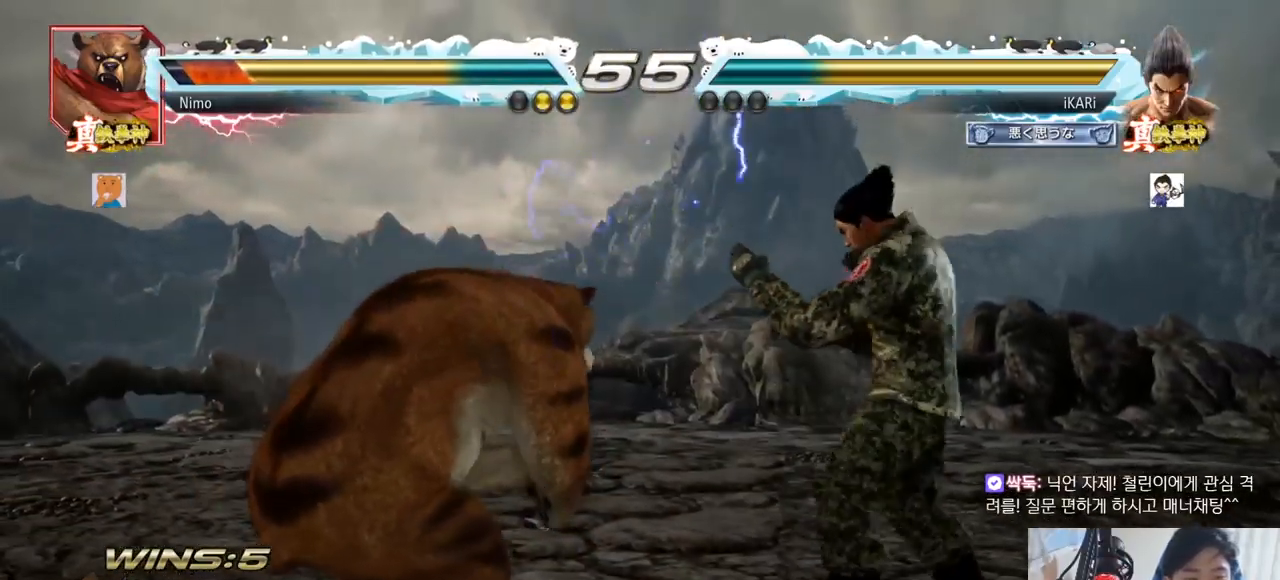
{"buttons": [], "left_stick": "left", "events": [[50, "left_stick", "down"], [117, "left_stick", "center"], [384, "left_stick", "right"], [500, "left_stick", "left"]]}
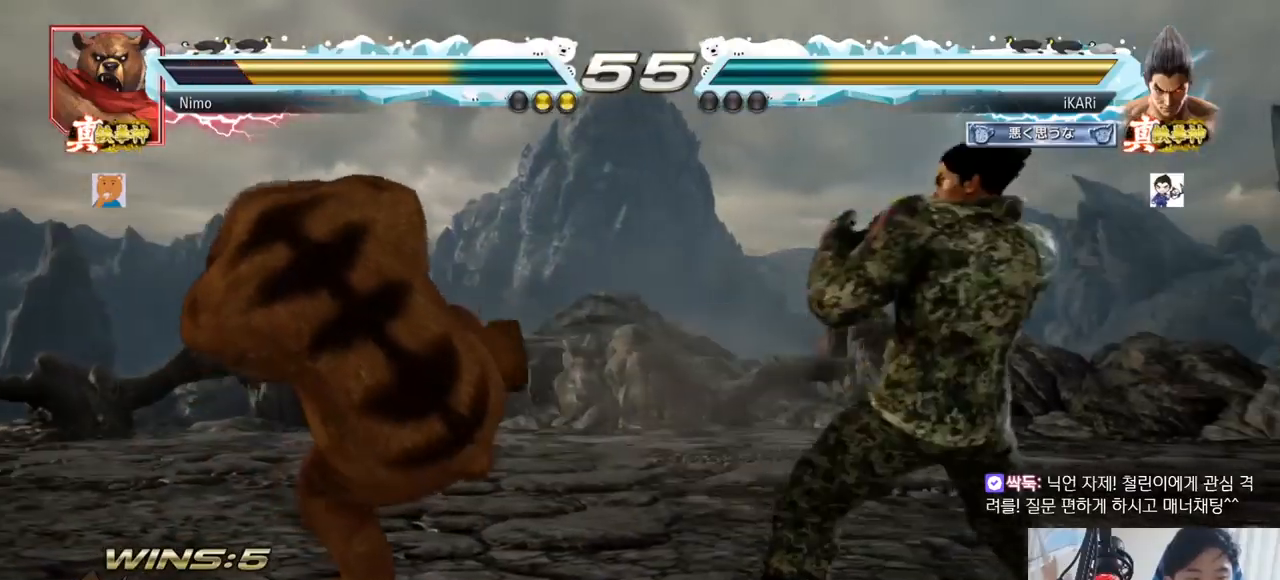
{"buttons": [], "left_stick": "center", "events": [[17, "left_stick", "right"], [34, "left_stick", "down"], [84, "TRIANGLE", "down"], [100, "left_stick", "center"], [117, "TRIANGLE", "up"]]}
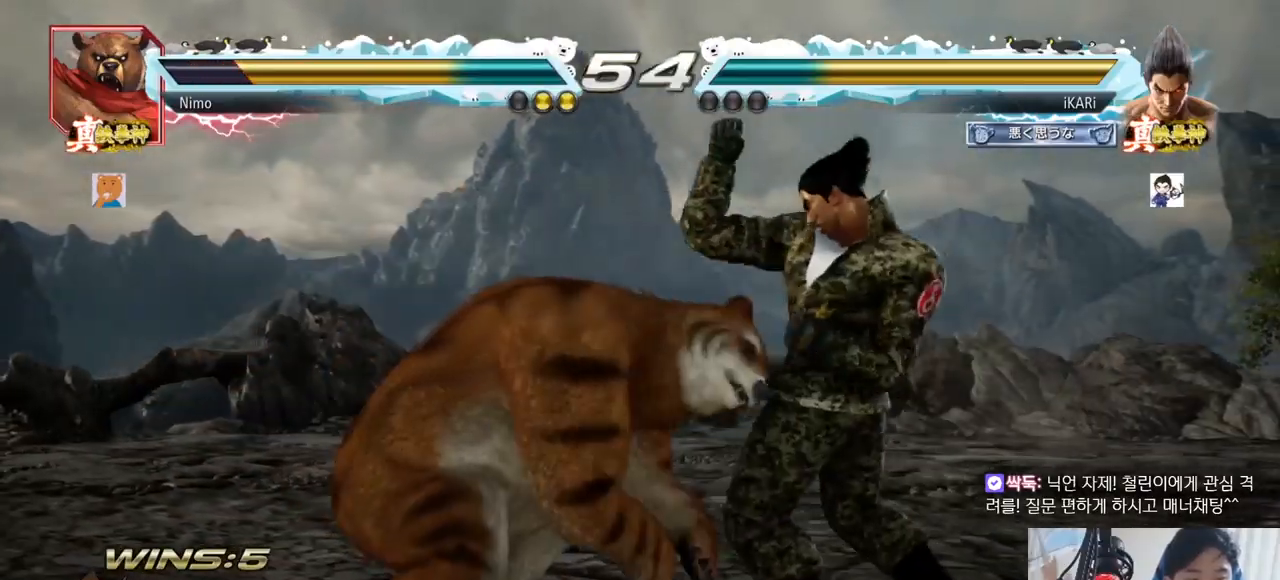
{"buttons": [], "left_stick": "right", "events": [[67, "left_stick", "right"]]}
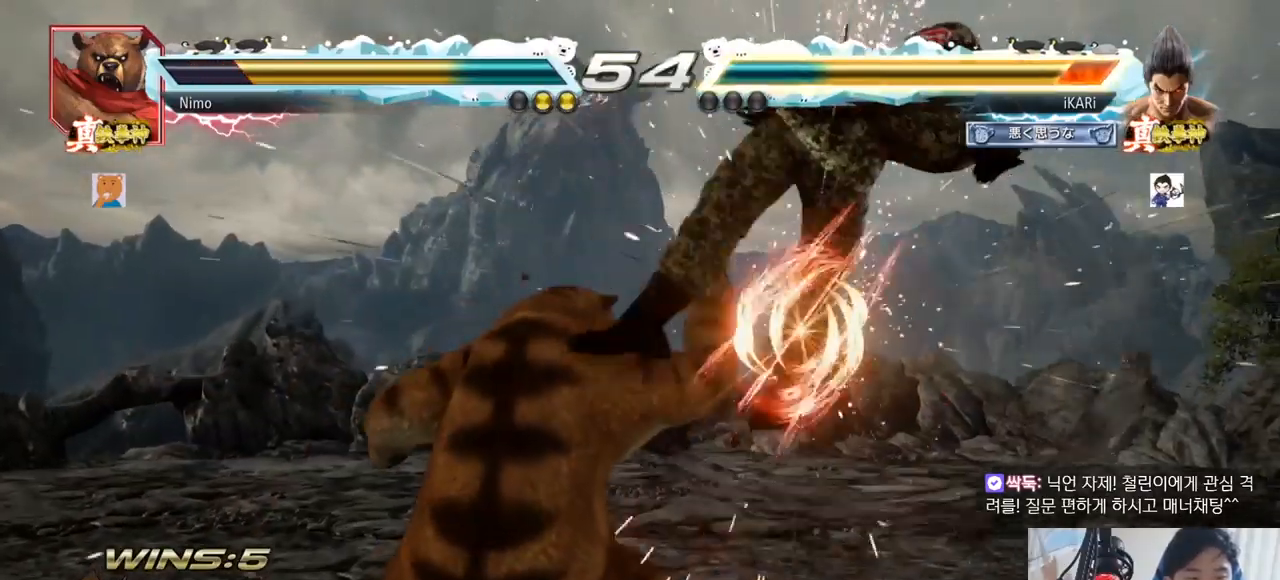
{"buttons": [], "left_stick": "center", "events": [[17, "left_stick", "center"]]}
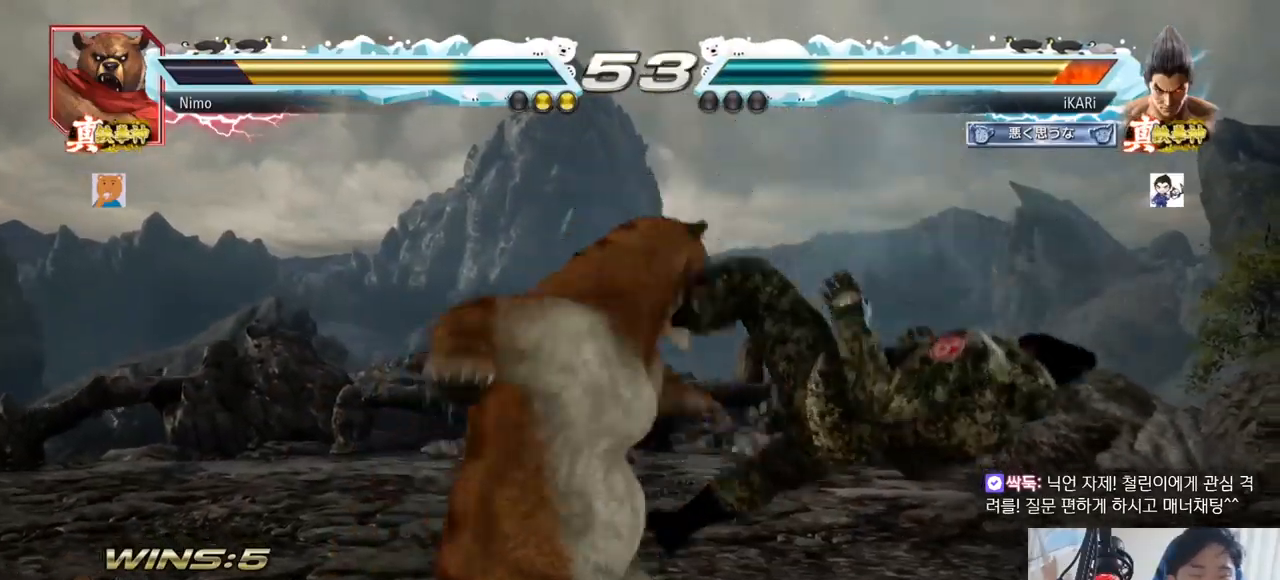
{"buttons": [], "left_stick": "center", "events": []}
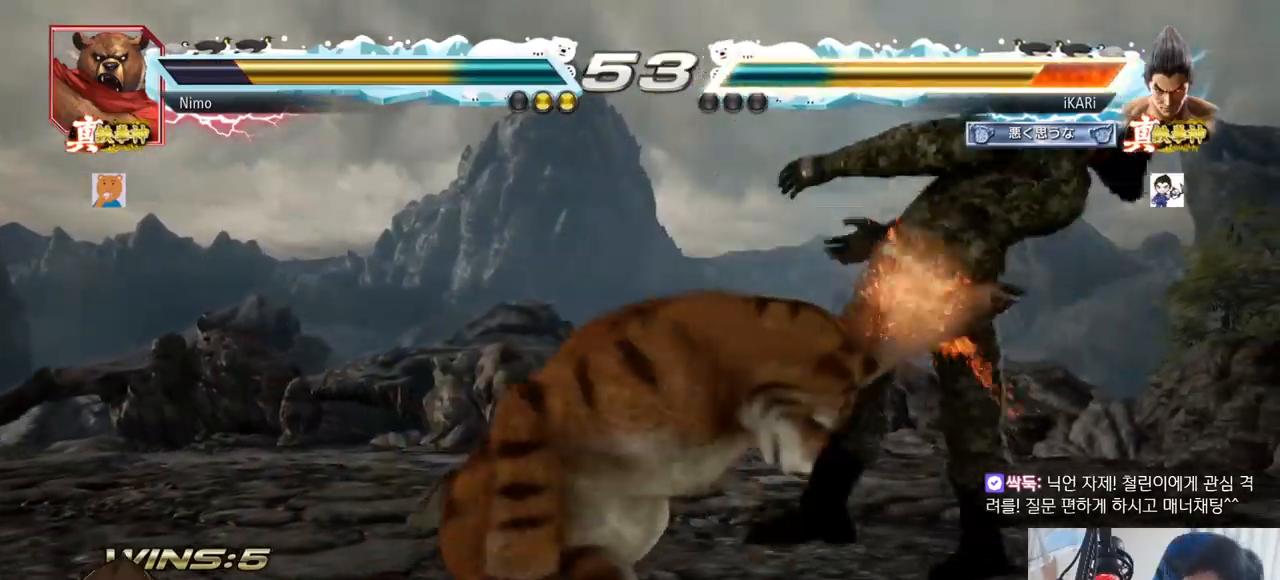
{"buttons": [], "left_stick": "center", "events": []}
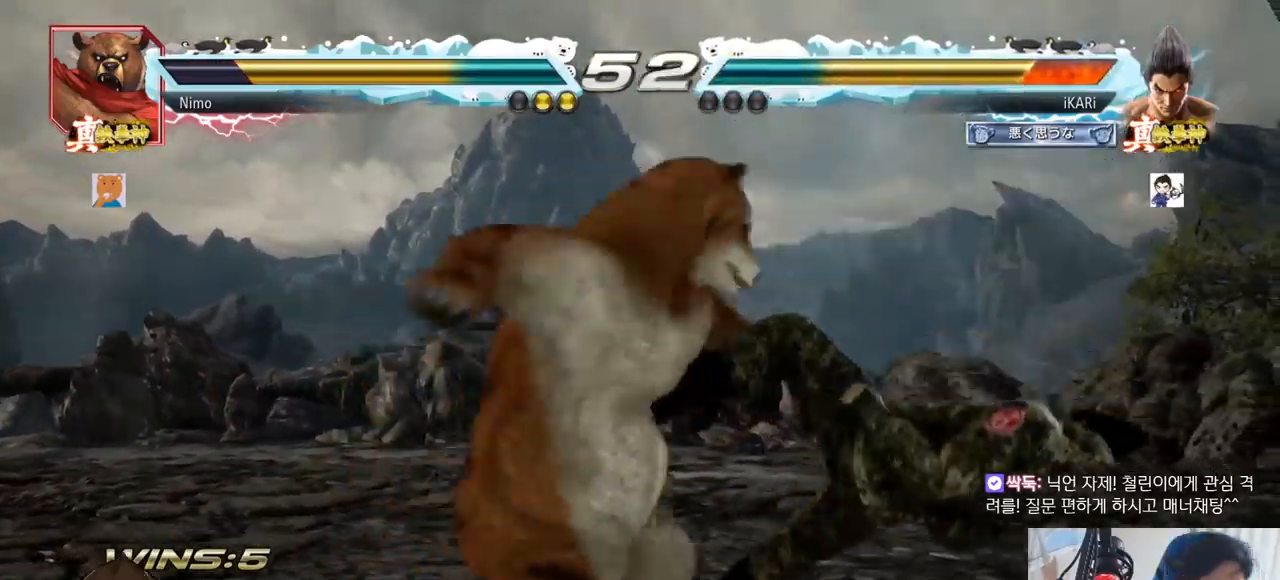
{"buttons": [], "left_stick": "center", "events": []}
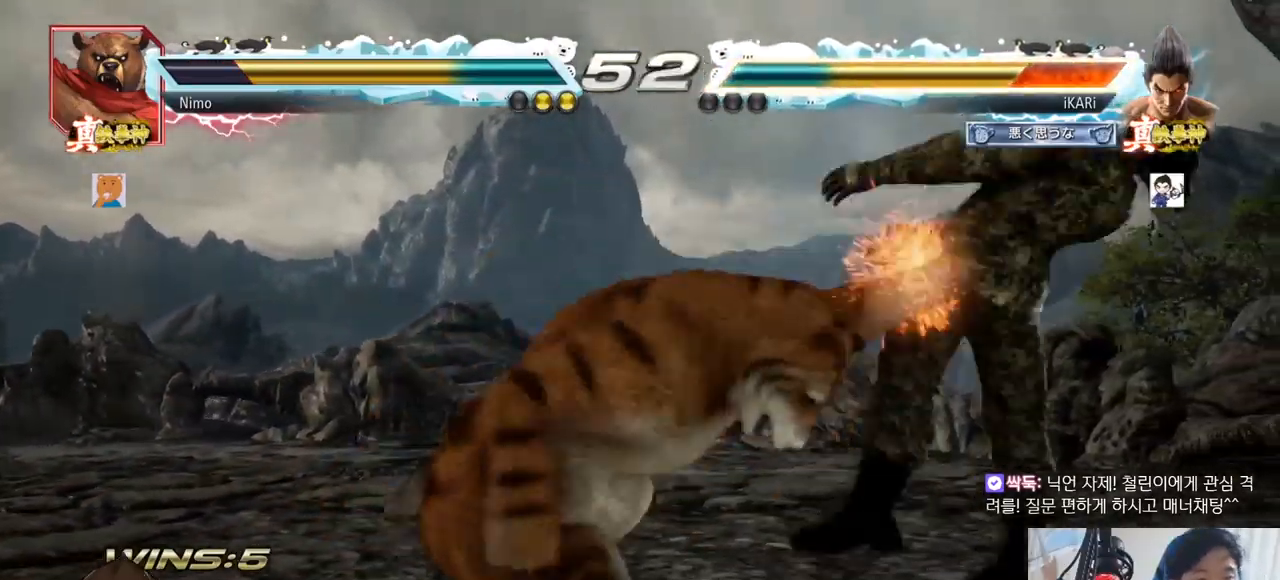
{"buttons": [], "left_stick": "center", "events": []}
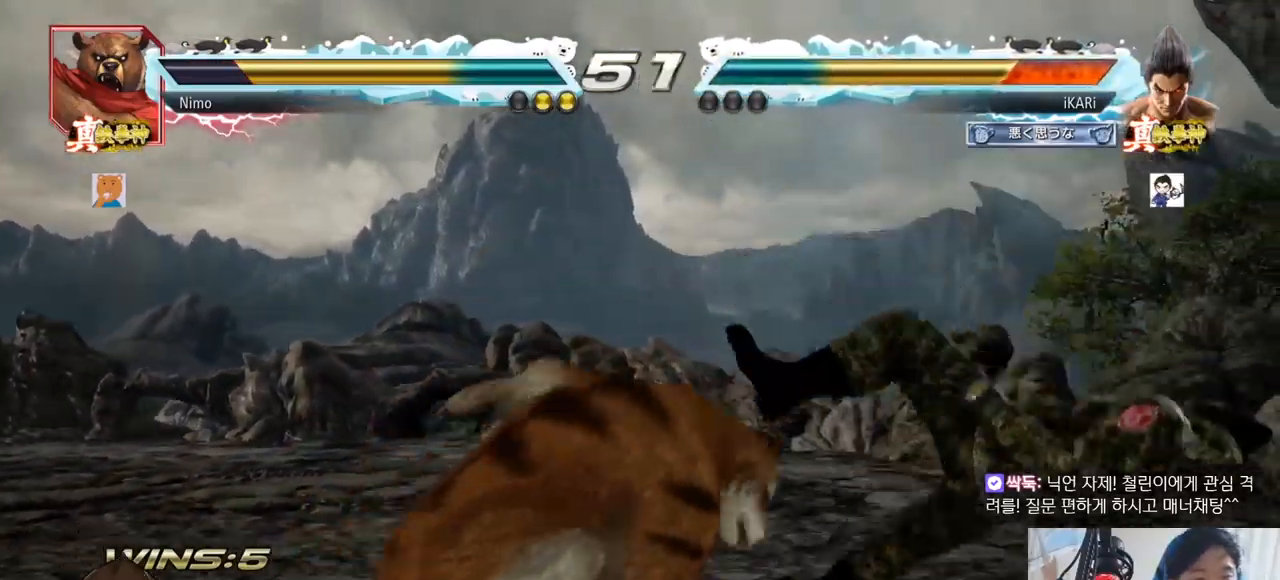
{"buttons": [], "left_stick": "center", "events": []}
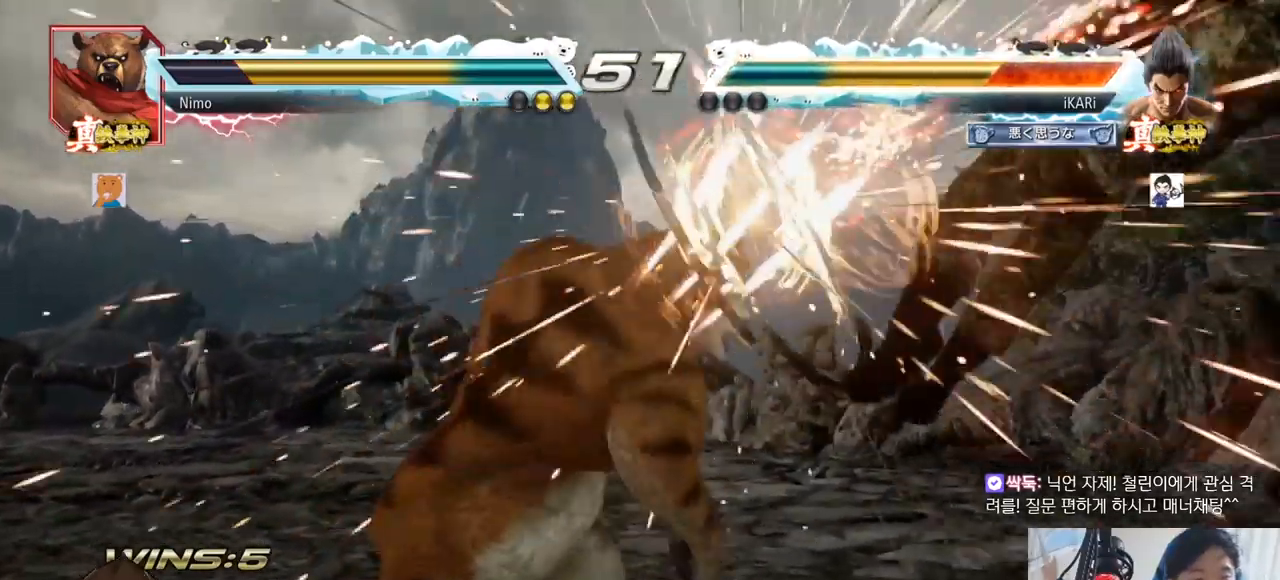
{"buttons": [], "left_stick": "center", "events": []}
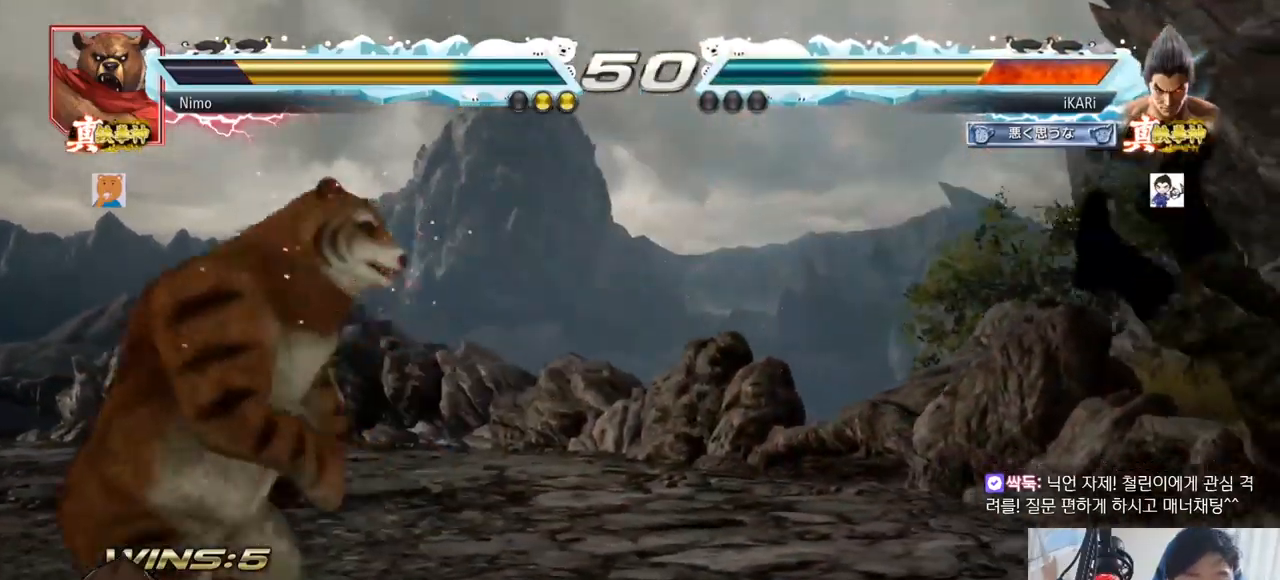
{"buttons": [], "left_stick": "center", "events": []}
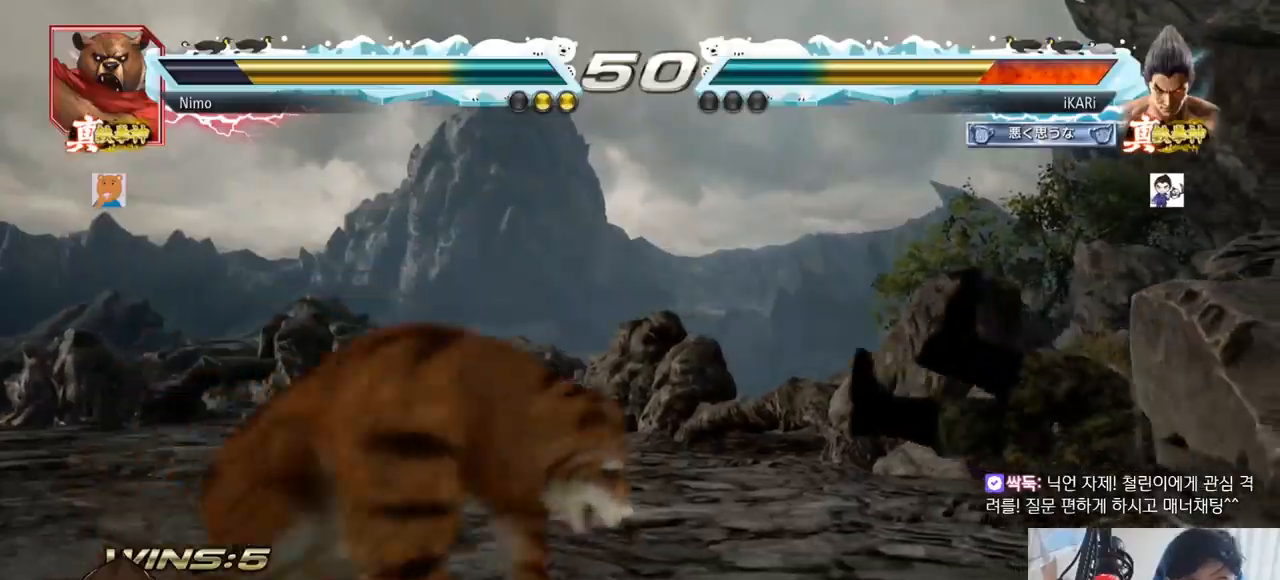
{"buttons": ["CROSS"], "left_stick": "center", "events": [[400, "CROSS", "down"], [433, "CROSS", "up"], [467, "CROSS", "down"]]}
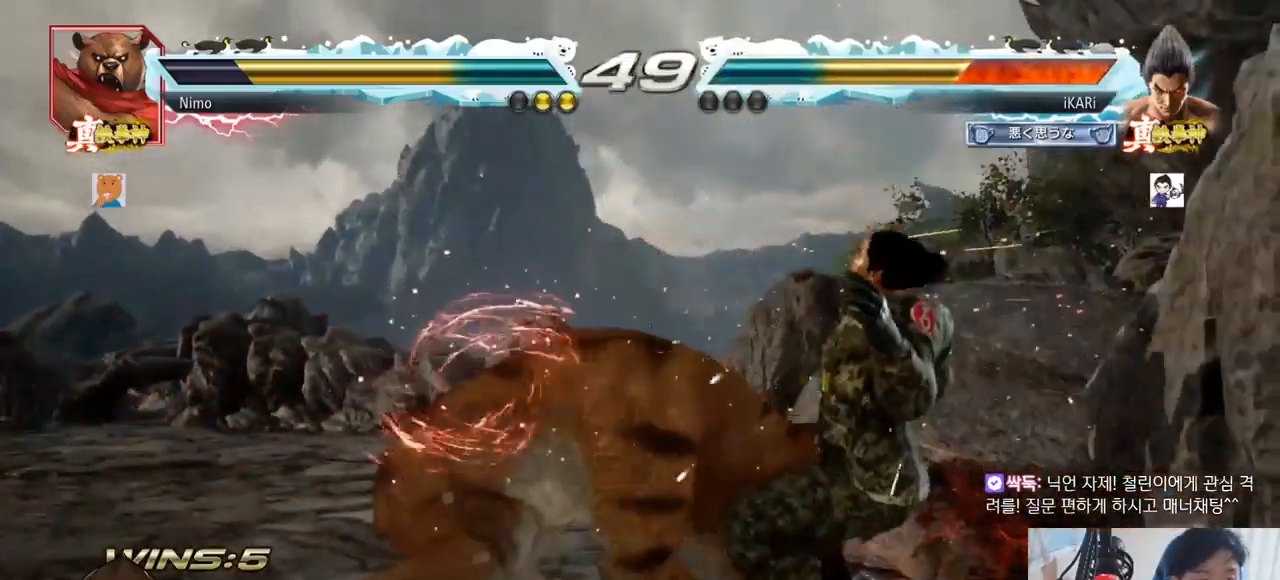
{"buttons": [], "left_stick": "center", "events": [[34, "CROSS", "up"], [100, "CROSS", "down"], [150, "CROSS", "up"], [250, "CROSS", "down"], [284, "CROSS", "up"], [300, "CROSS", "down"], [367, "CROSS", "up"]]}
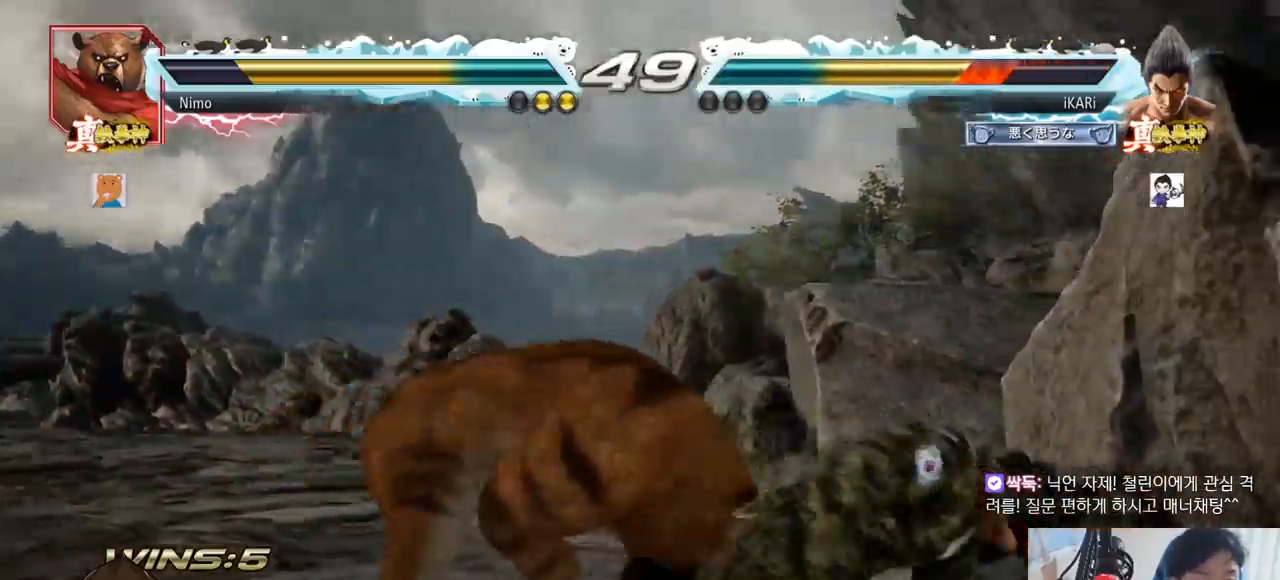
{"buttons": [], "left_stick": "down", "events": [[133, "left_stick", "down"]]}
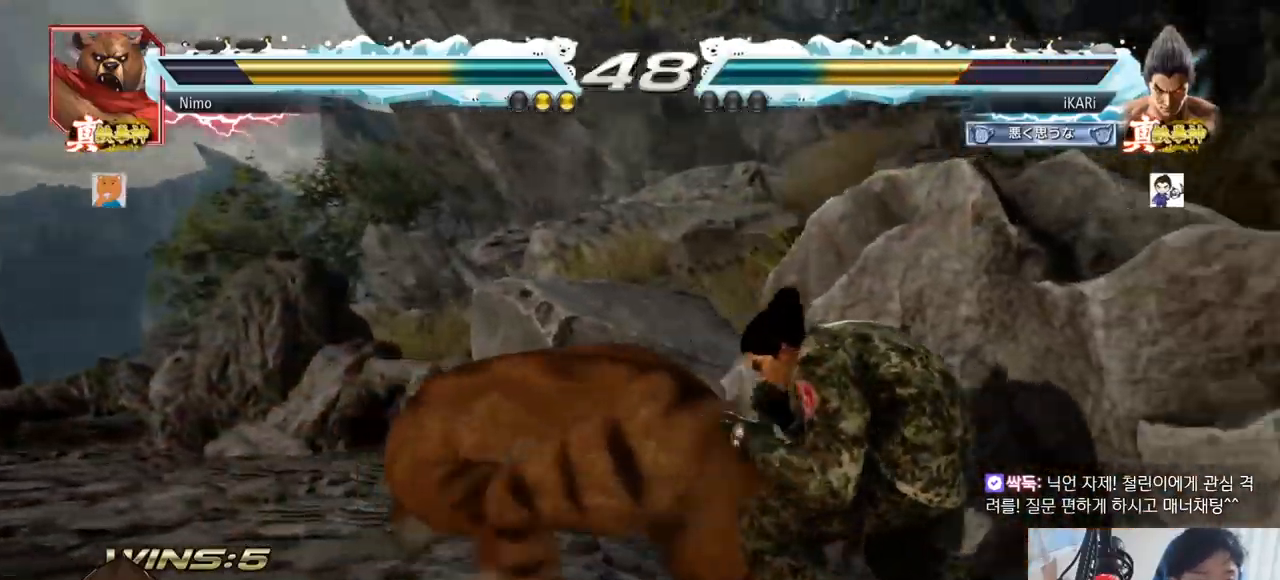
{"buttons": [], "left_stick": "center", "events": [[184, "left_stick", "center"], [200, "SQUARE", "down"], [250, "SQUARE", "up"], [300, "TRIANGLE", "down"], [334, "TRIANGLE", "up"]]}